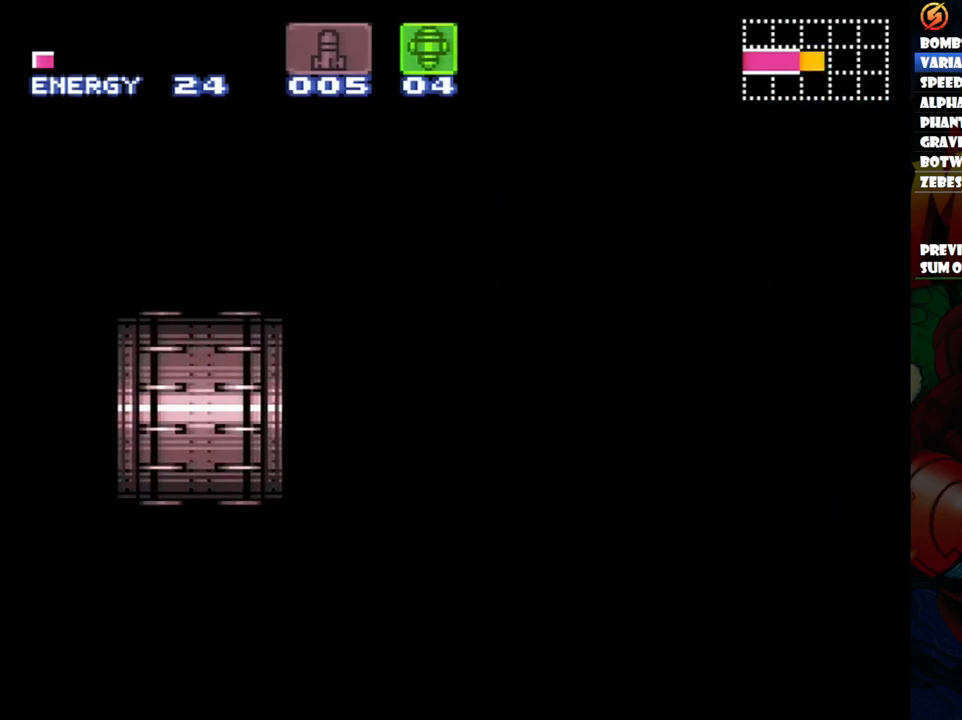
Gameplay with a controller (Nintendo layout); each line is a JSON object with the inputs held at the frame after it. "events" lists button and stick changes between this image and that frame as [ms after this image, input, new state], when the widget could be followed in between. Not read: L3 R1 R3.
{"buttons": ["A", "DPAD_RIGHT"], "events": []}
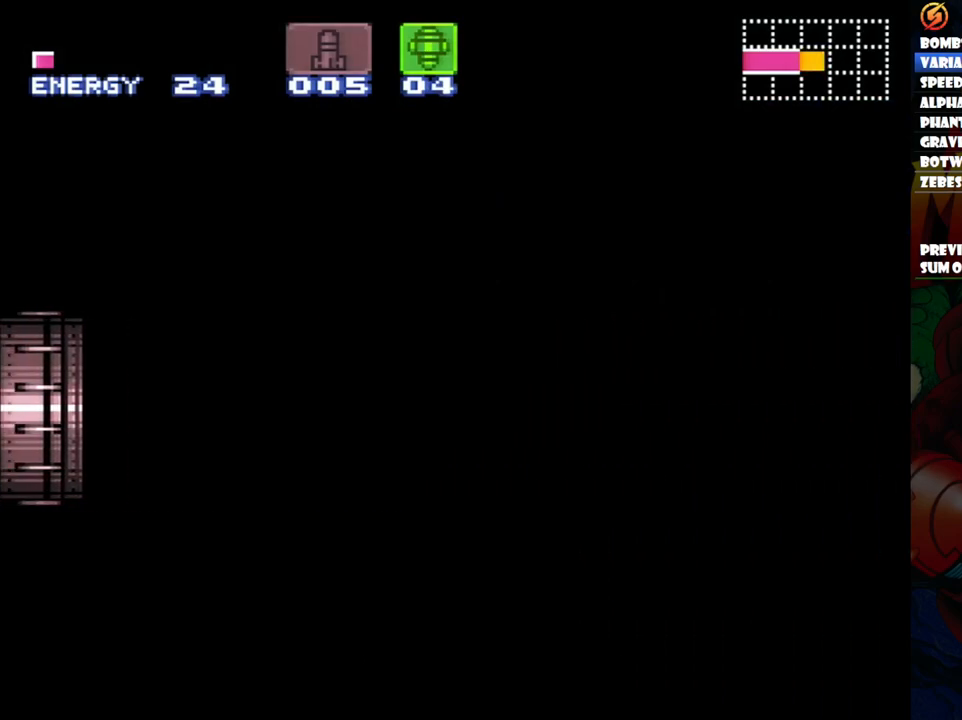
{"buttons": ["A", "DPAD_RIGHT"], "events": []}
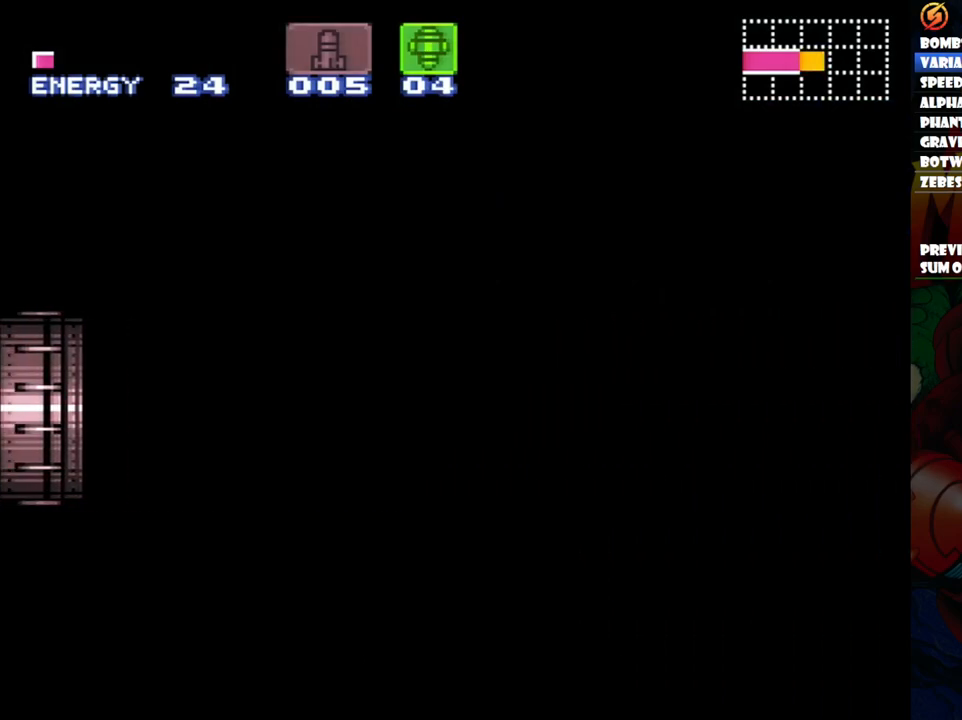
{"buttons": ["A", "DPAD_RIGHT"], "events": []}
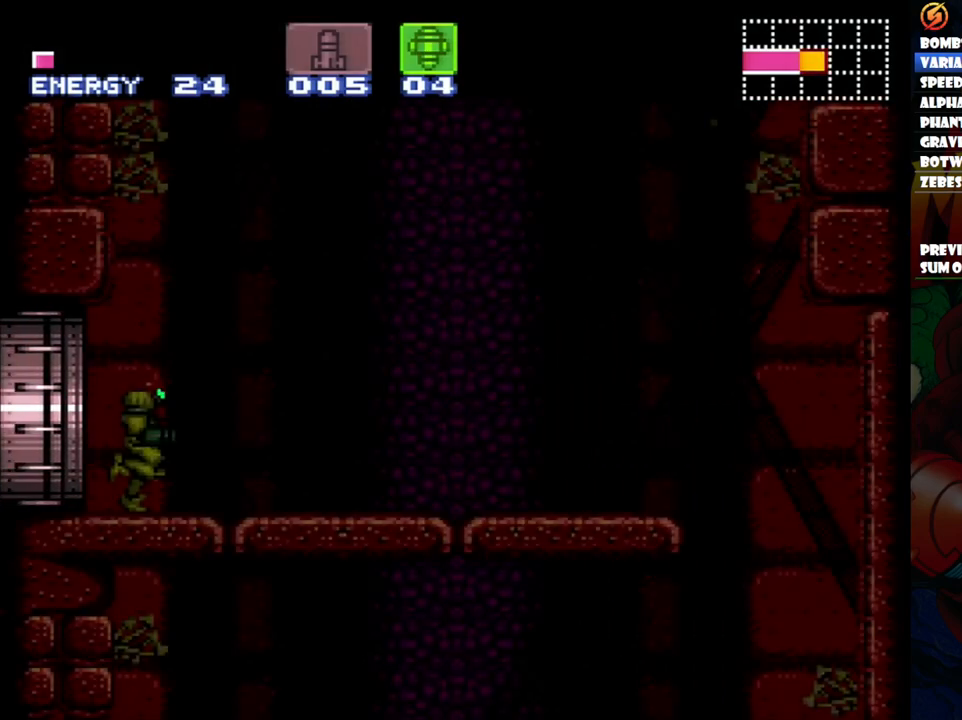
{"buttons": ["A", "DPAD_RIGHT"], "events": []}
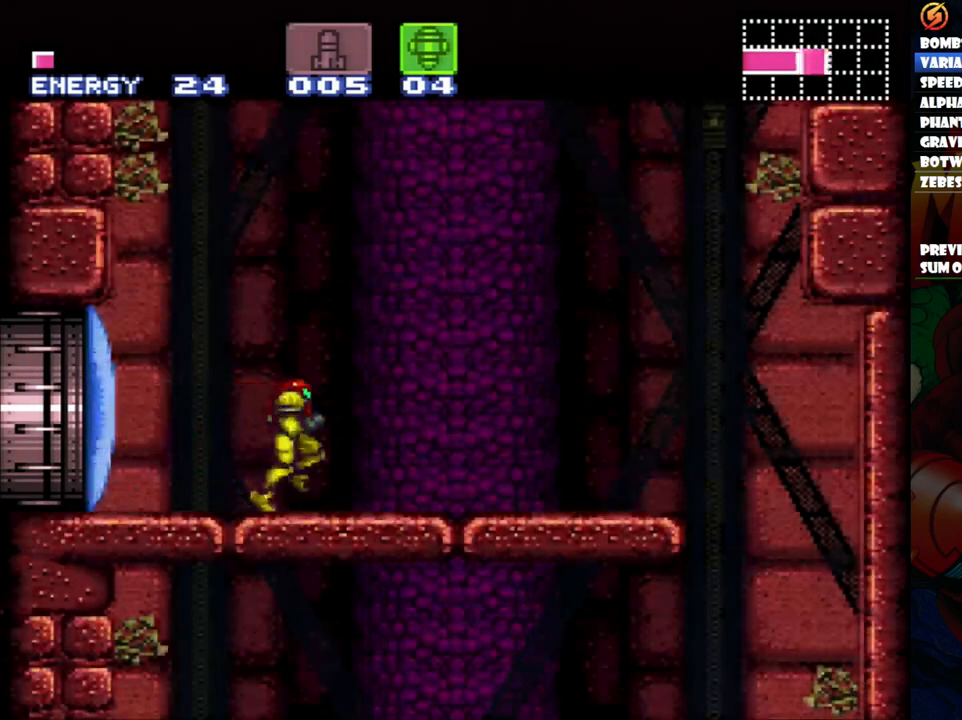
{"buttons": ["A", "DPAD_LEFT"], "events": [[417, "DPAD_RIGHT", "up"], [467, "DPAD_LEFT", "down"]]}
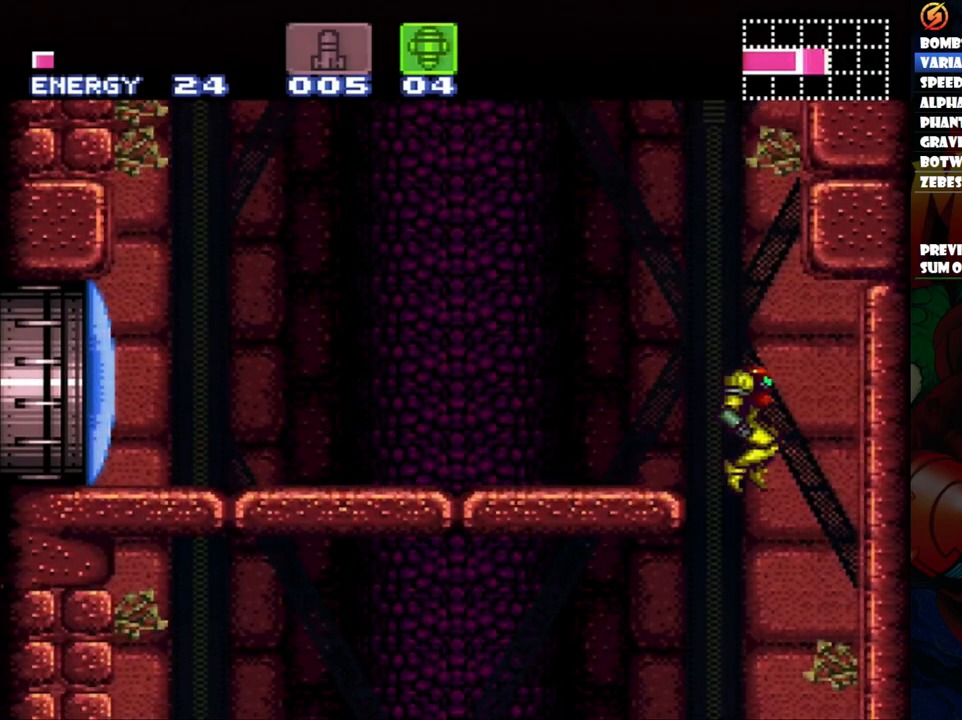
{"buttons": ["A", "DPAD_LEFT"], "events": []}
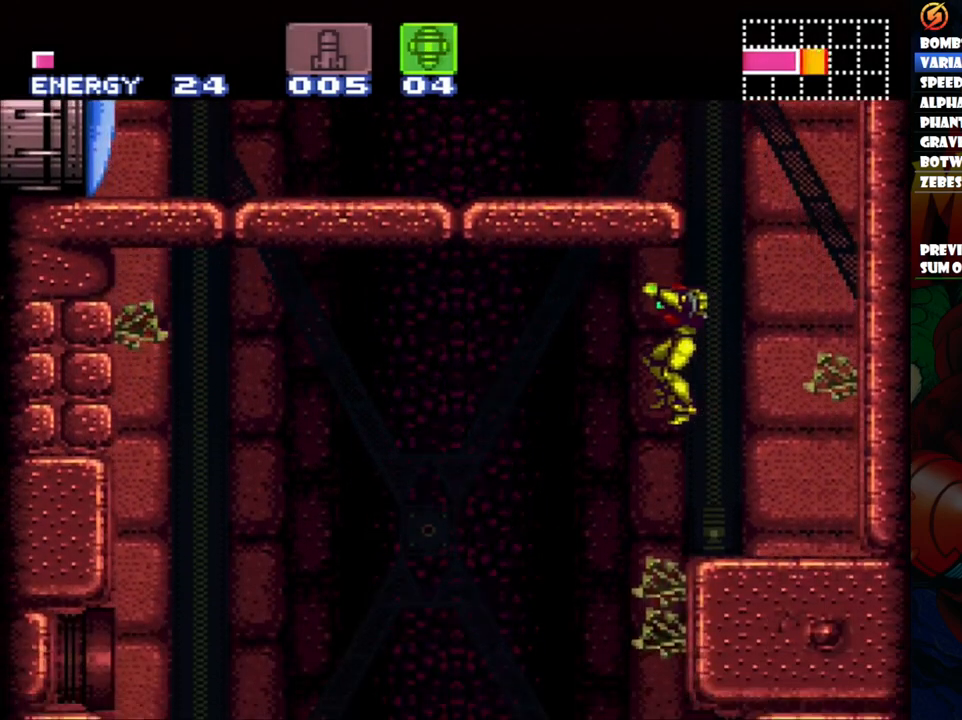
{"buttons": ["A", "DPAD_LEFT"], "events": [[17, "X", "down"], [117, "X", "up"]]}
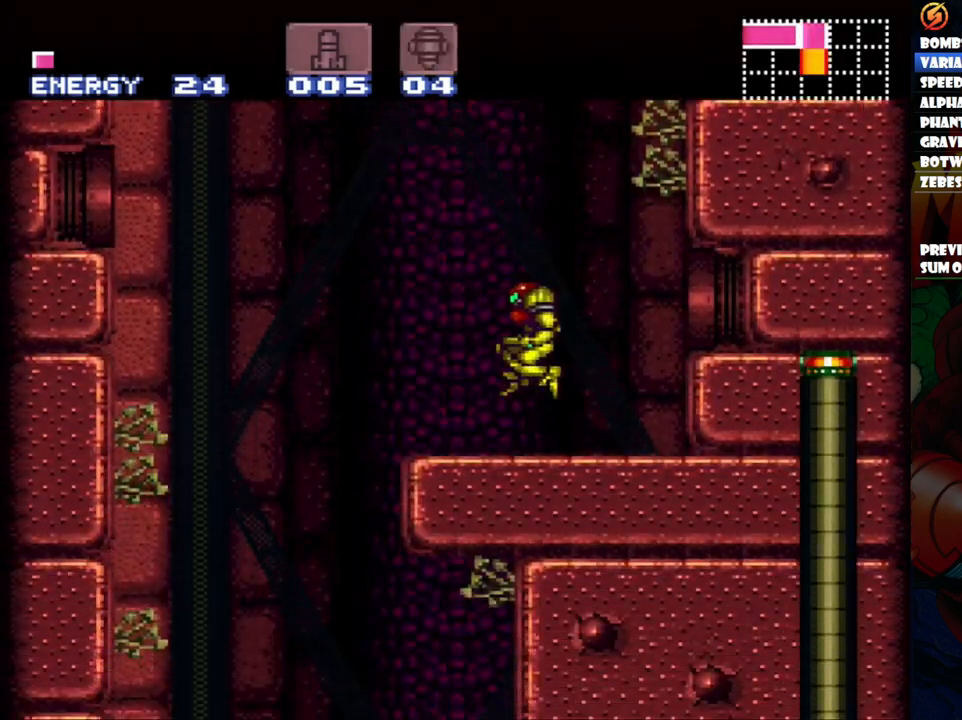
{"buttons": ["A"], "events": [[117, "B", "down"], [167, "B", "up"], [483, "DPAD_LEFT", "up"]]}
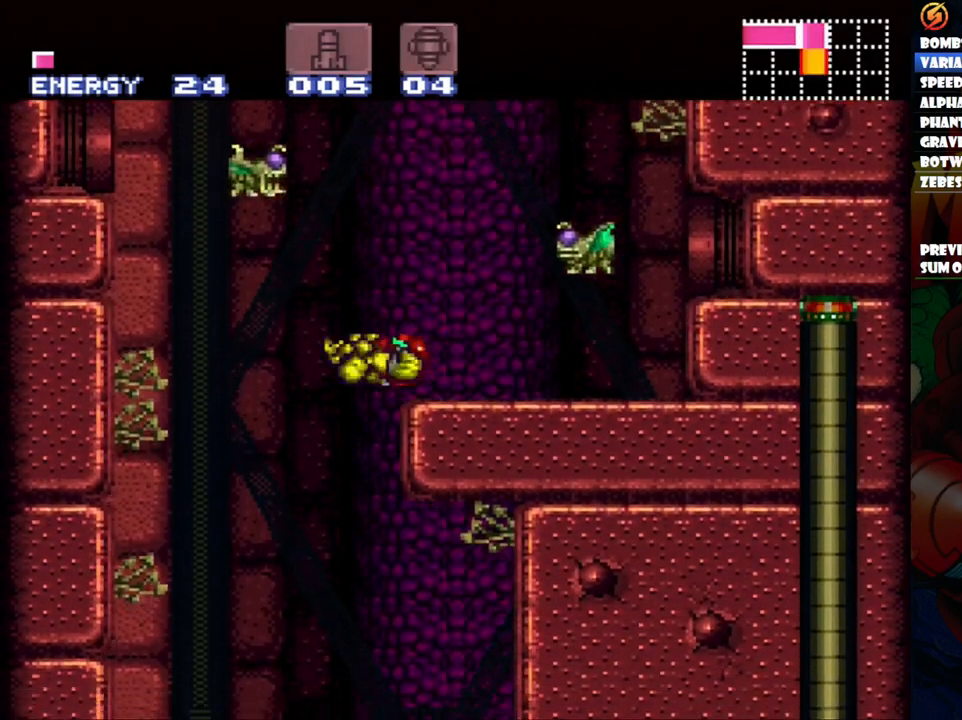
{"buttons": ["A", "DPAD_RIGHT"], "events": [[50, "DPAD_RIGHT", "down"]]}
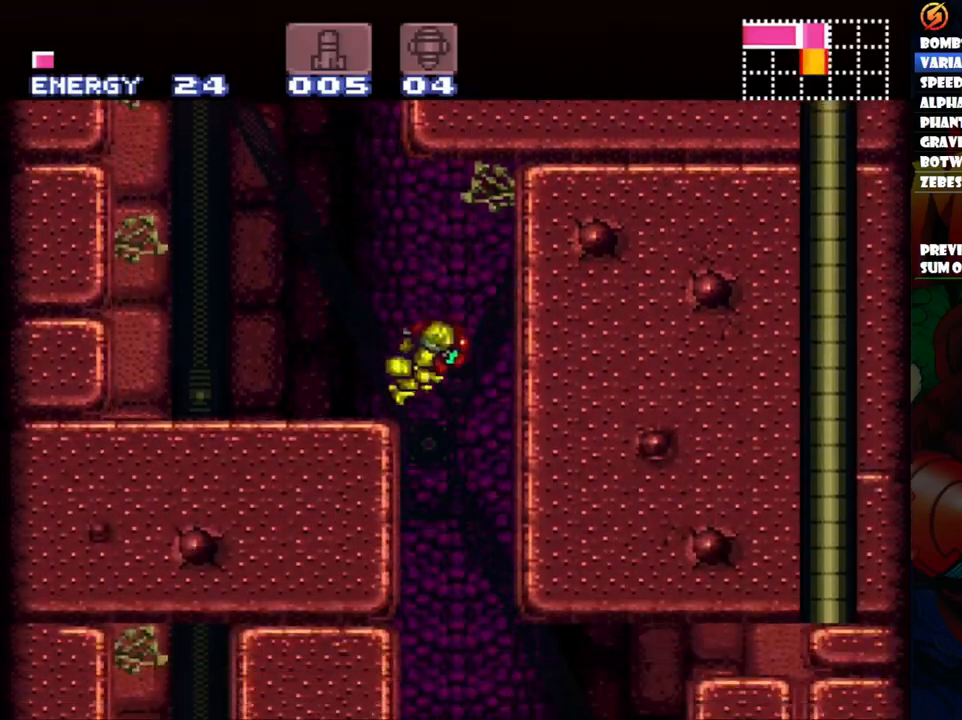
{"buttons": ["DPAD_RIGHT"], "events": [[50, "A", "up"], [117, "DPAD_RIGHT", "up"], [167, "DPAD_DOWN", "down"], [200, "Y", "down"], [300, "Y", "up"], [350, "DPAD_DOWN", "up"], [417, "DPAD_RIGHT", "down"]]}
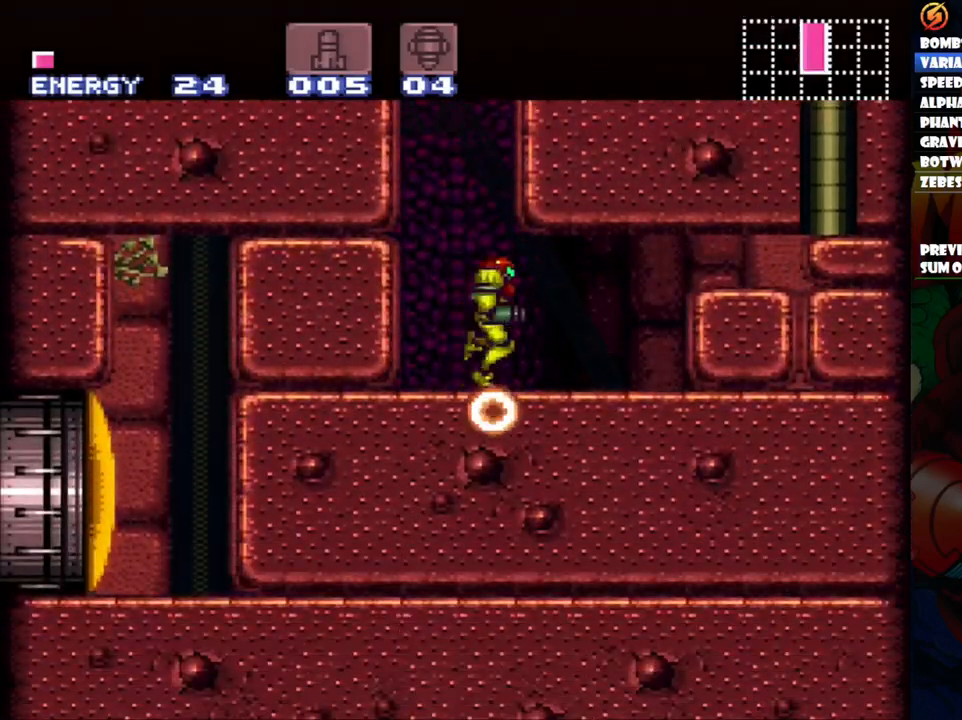
{"buttons": ["DPAD_DOWN"], "events": [[117, "DPAD_RIGHT", "up"], [233, "B", "down"], [233, "DPAD_DOWN", "down"], [400, "B", "up"], [417, "Y", "down"], [500, "Y", "up"]]}
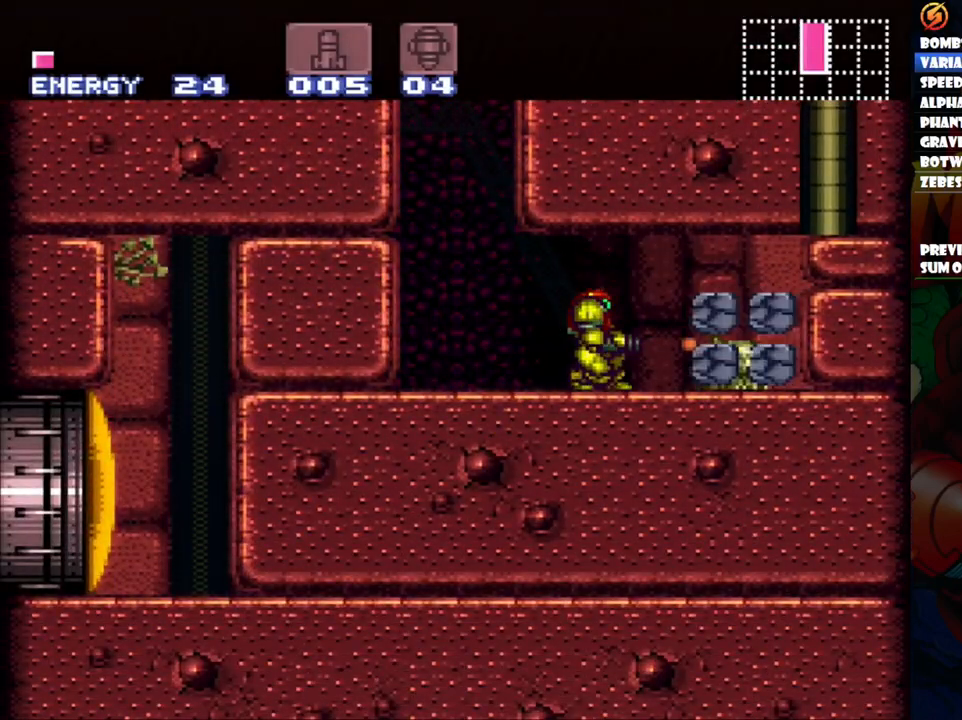
{"buttons": [], "events": [[133, "DPAD_LEFT", "down"], [150, "DPAD_DOWN", "up"], [150, "DPAD_LEFT", "up"], [267, "DPAD_UP", "down"], [317, "B", "down"], [383, "DPAD_UP", "up"], [450, "B", "up"]]}
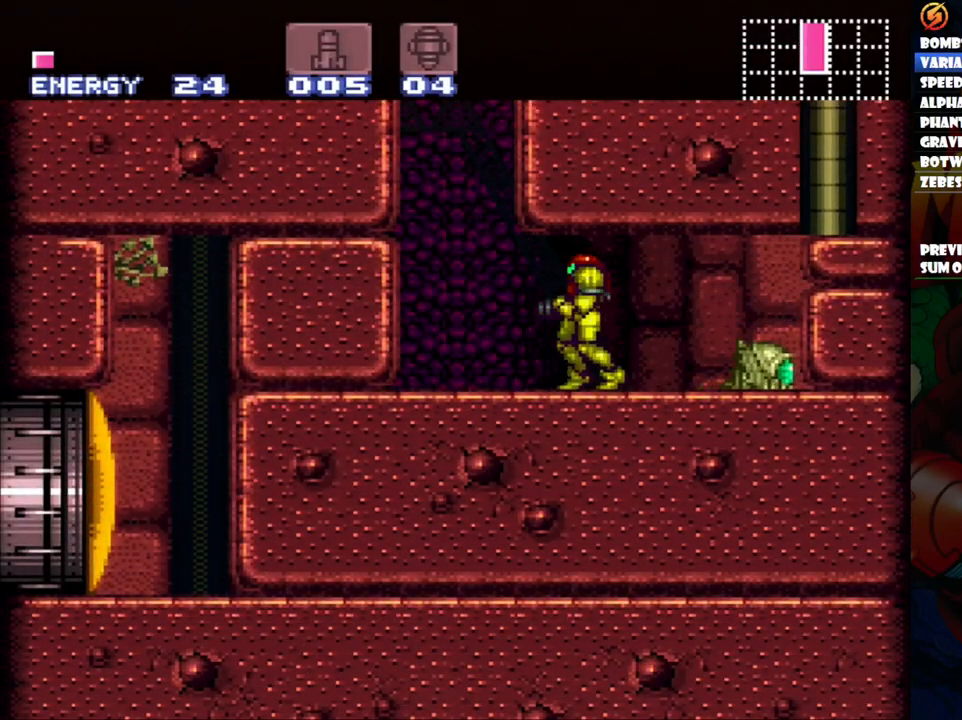
{"buttons": ["Y"], "events": [[17, "DPAD_DOWN", "down"], [17, "Y", "down"], [100, "Y", "up"], [167, "DPAD_DOWN", "up"], [200, "B", "down"], [250, "DPAD_UP", "down"], [433, "B", "up"], [433, "DPAD_UP", "up"], [483, "Y", "down"]]}
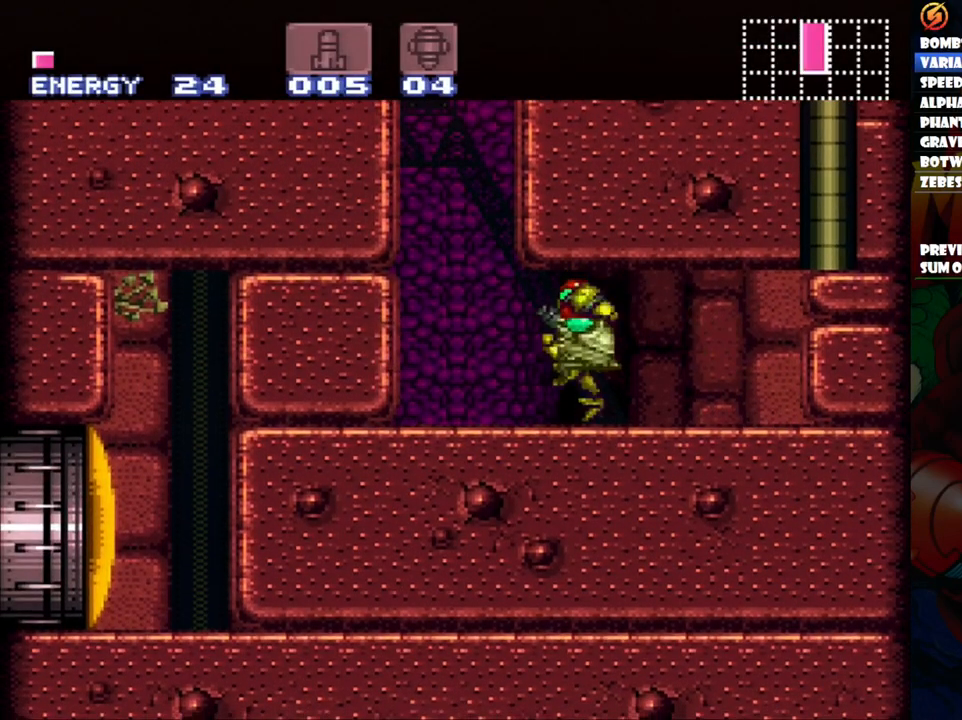
{"buttons": ["DPAD_UP"], "events": [[17, "DPAD_DOWN", "down"], [67, "Y", "up"], [117, "Y", "down"], [367, "DPAD_DOWN", "up"], [367, "Y", "up"], [467, "DPAD_UP", "down"]]}
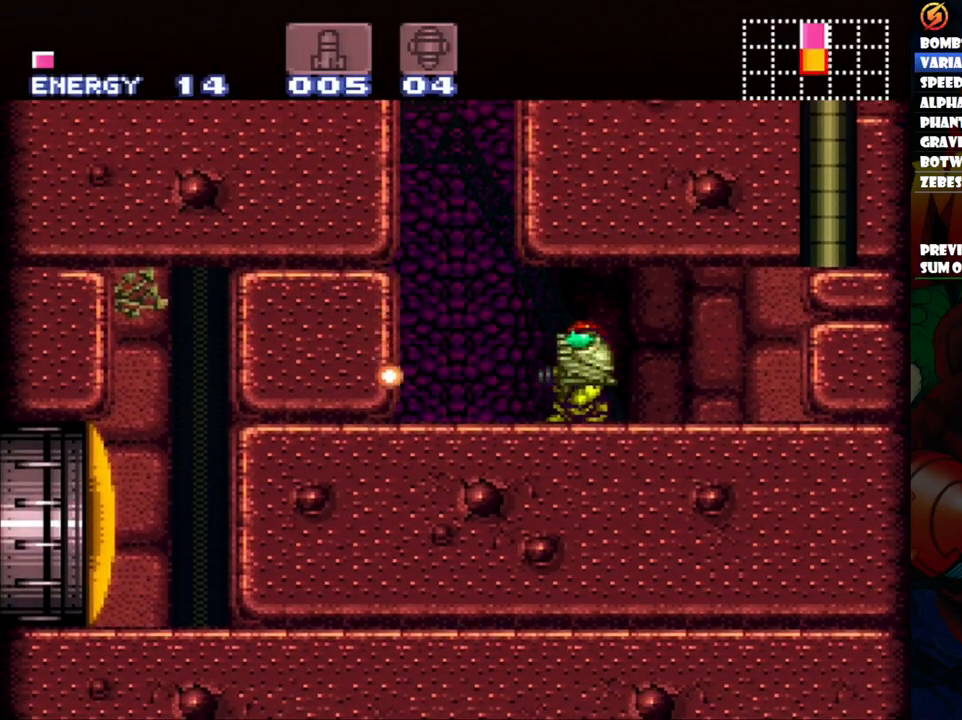
{"buttons": [], "events": [[83, "DPAD_UP", "up"], [233, "DPAD_UP", "down"], [250, "X", "down"], [267, "DPAD_UP", "up"], [367, "X", "up"]]}
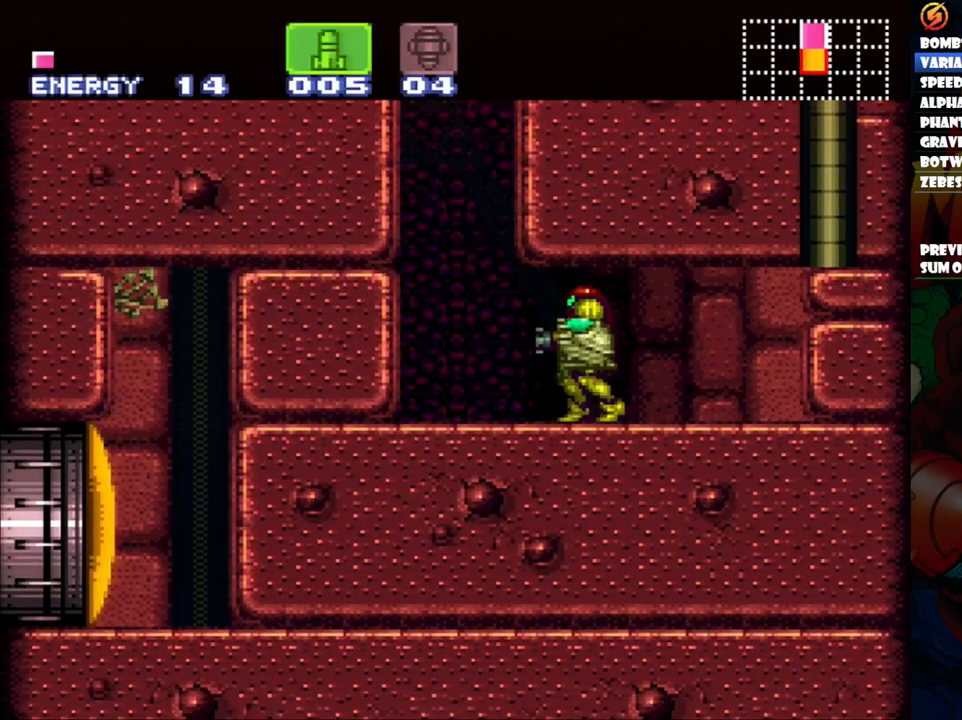
{"buttons": [], "events": [[17, "DPAD_UP", "down"], [50, "Y", "down"], [167, "Y", "up"], [283, "DPAD_UP", "up"]]}
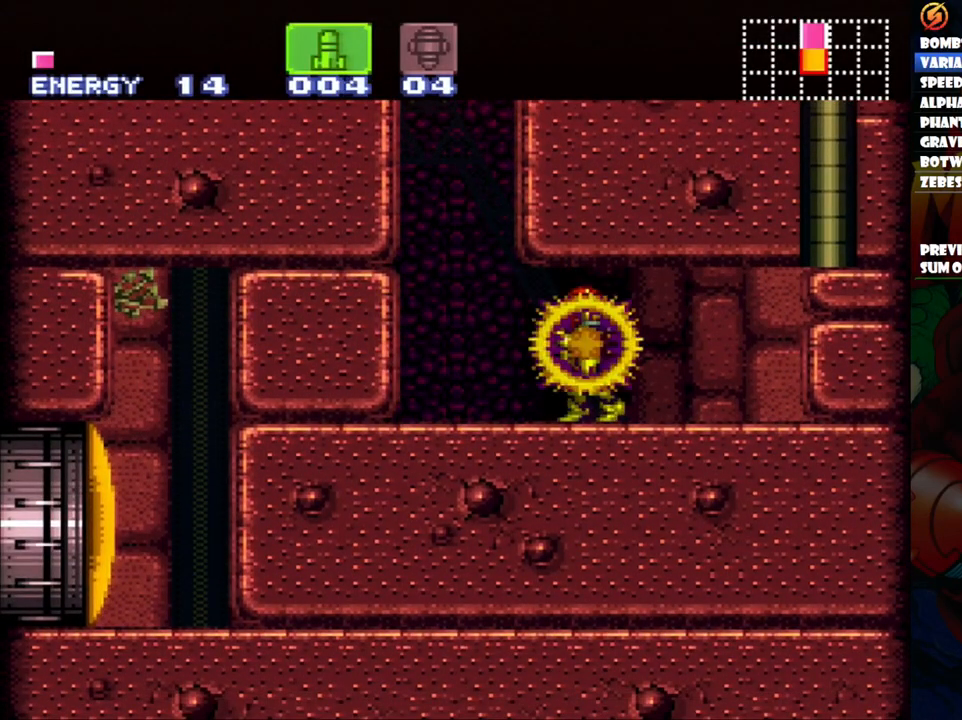
{"buttons": ["Y", "DPAD_DOWN"], "events": [[133, "SELECT", "down"], [183, "SELECT", "up"], [367, "B", "down"], [400, "DPAD_DOWN", "down"], [483, "Y", "down"], [500, "B", "up"]]}
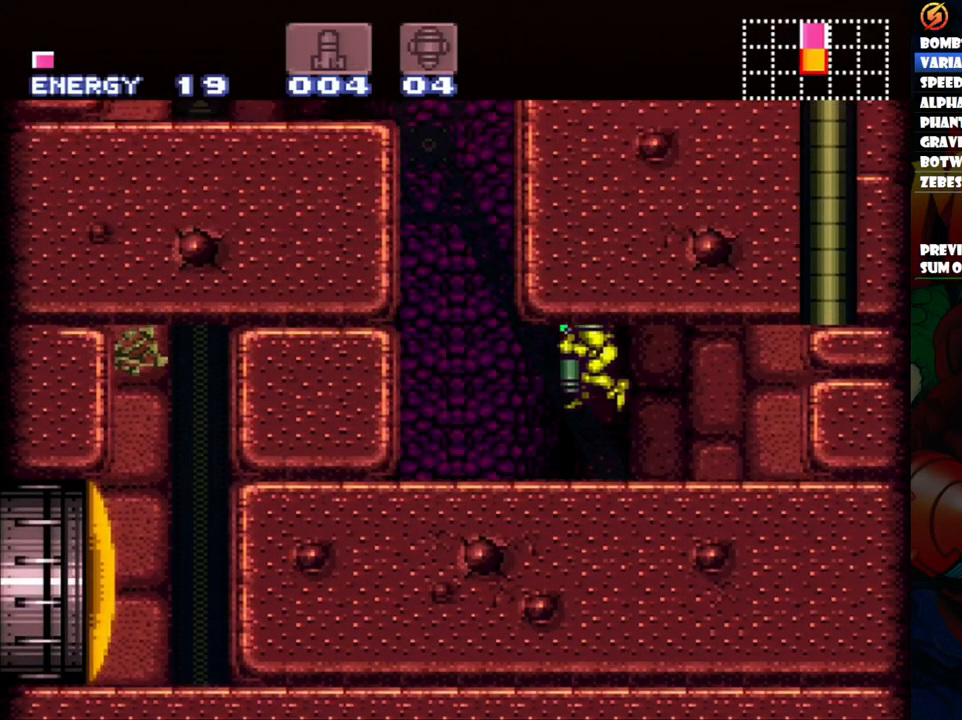
{"buttons": ["DPAD_DOWN"], "events": [[100, "Y", "up"], [200, "Y", "down"], [267, "Y", "up"], [433, "Y", "down"], [483, "Y", "up"]]}
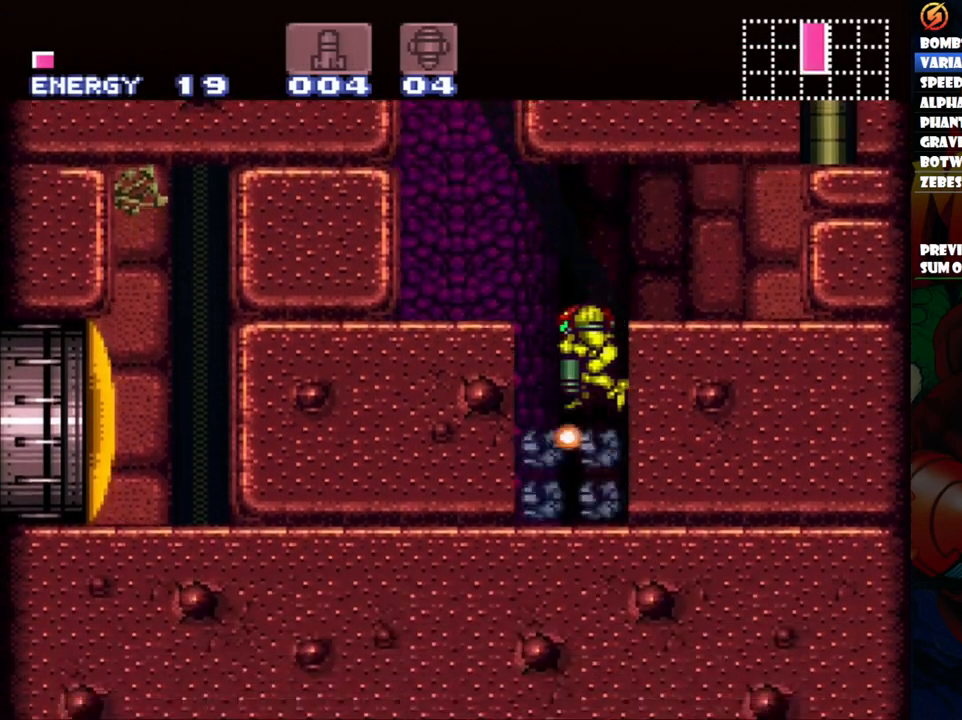
{"buttons": ["A", "DPAD_LEFT"], "events": [[17, "DPAD_DOWN", "up"], [133, "A", "down"], [133, "DPAD_LEFT", "down"]]}
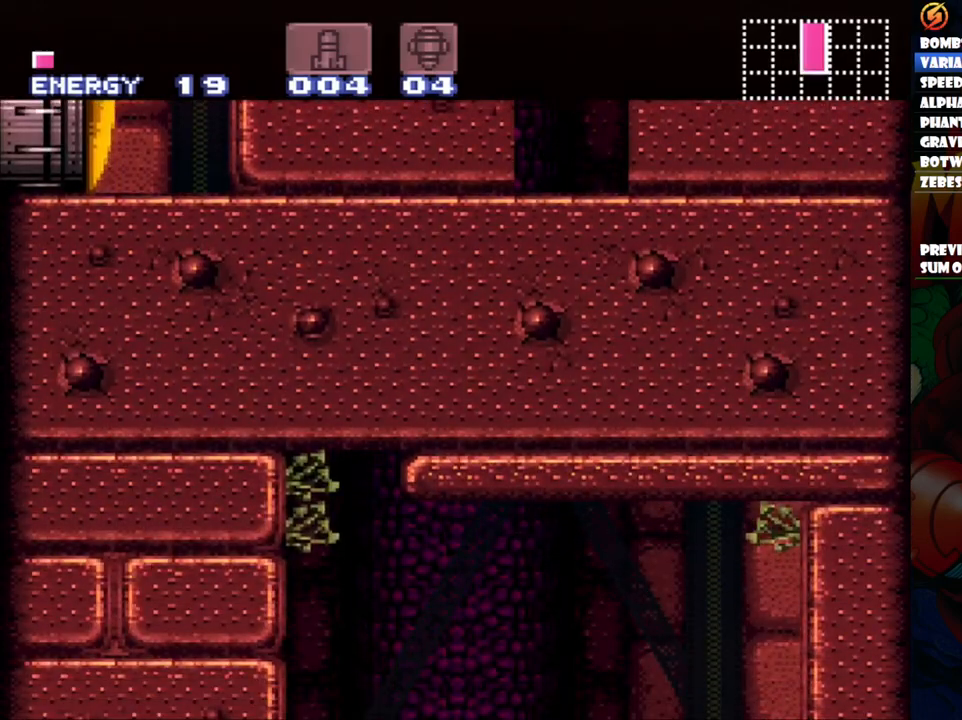
{"buttons": ["A", "DPAD_RIGHT"], "events": [[233, "DPAD_LEFT", "up"], [333, "DPAD_RIGHT", "down"]]}
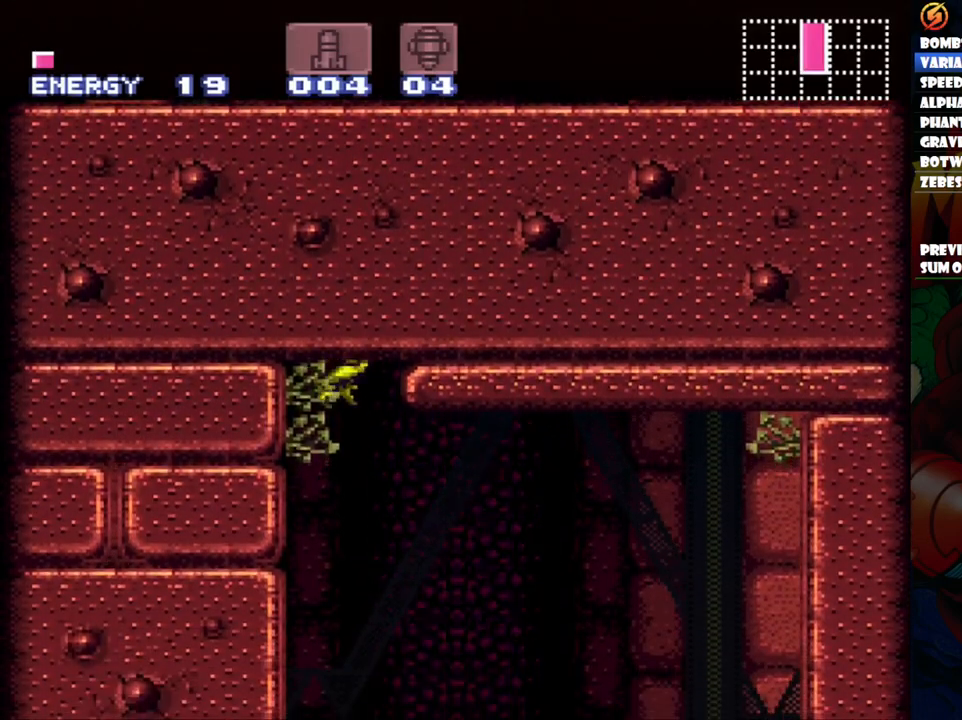
{"buttons": ["A", "DPAD_RIGHT"], "events": []}
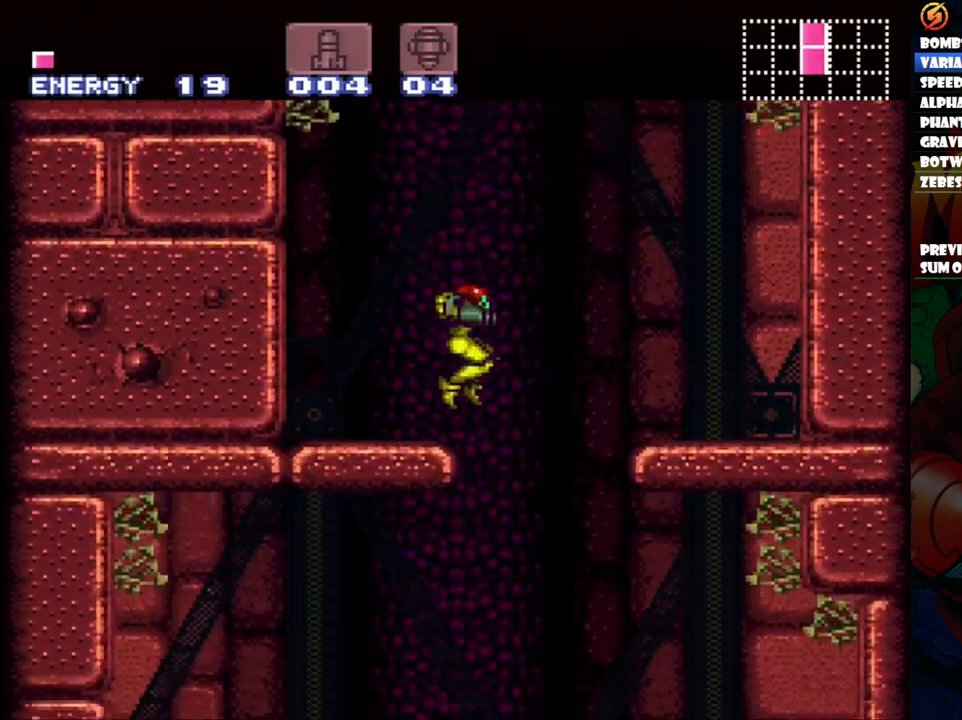
{"buttons": ["A", "DPAD_LEFT"], "events": [[83, "DPAD_RIGHT", "up"], [167, "DPAD_LEFT", "down"]]}
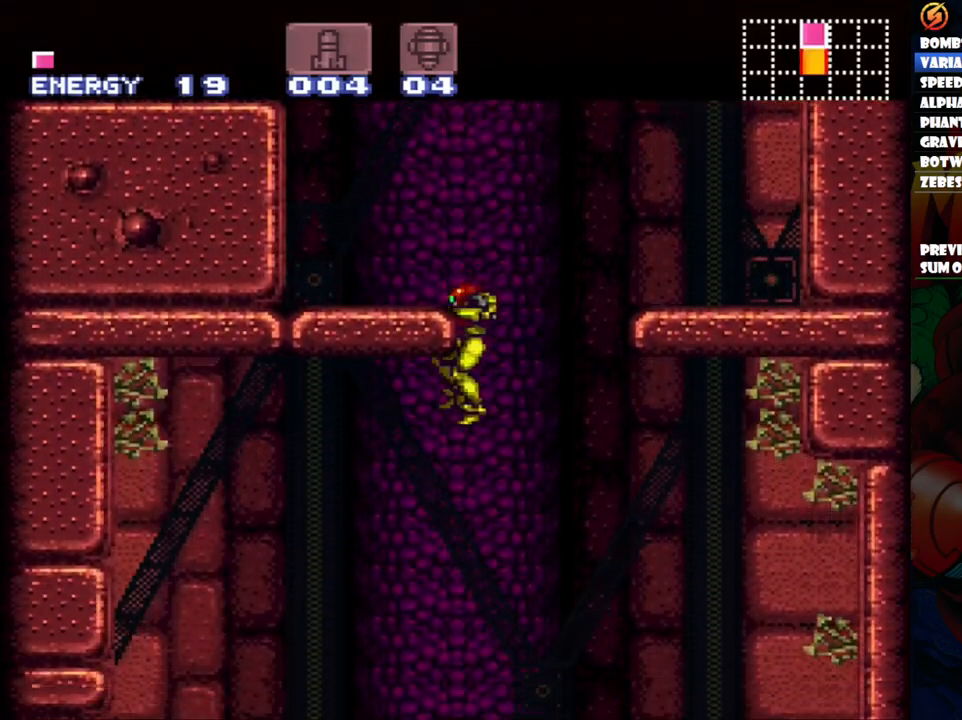
{"buttons": ["A", "DPAD_LEFT"], "events": []}
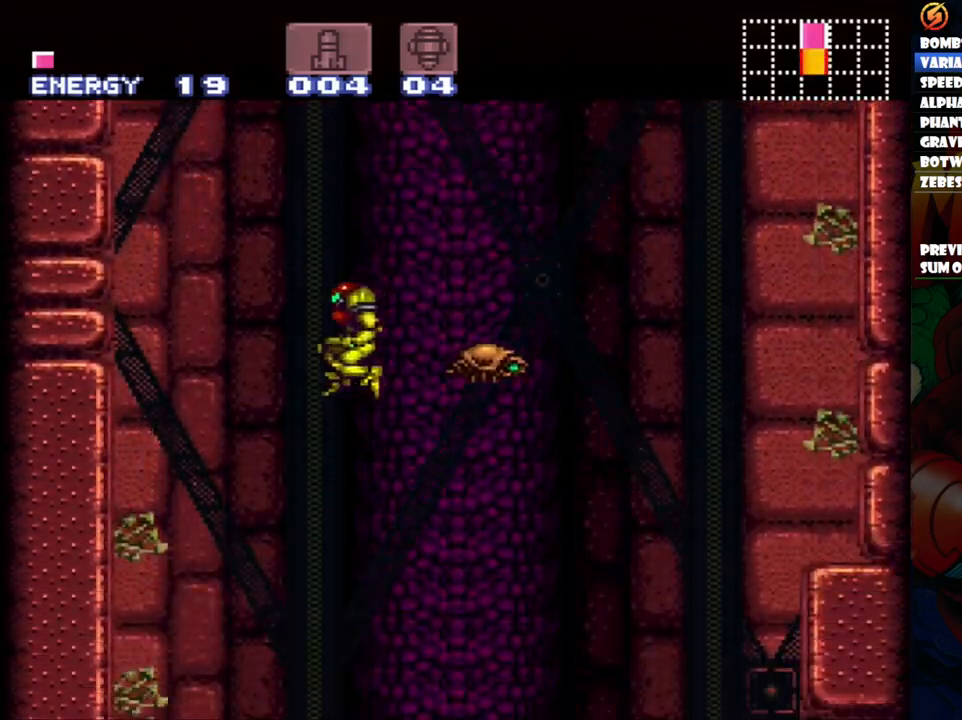
{"buttons": ["A", "DPAD_RIGHT"], "events": [[317, "DPAD_LEFT", "up"], [417, "DPAD_RIGHT", "down"]]}
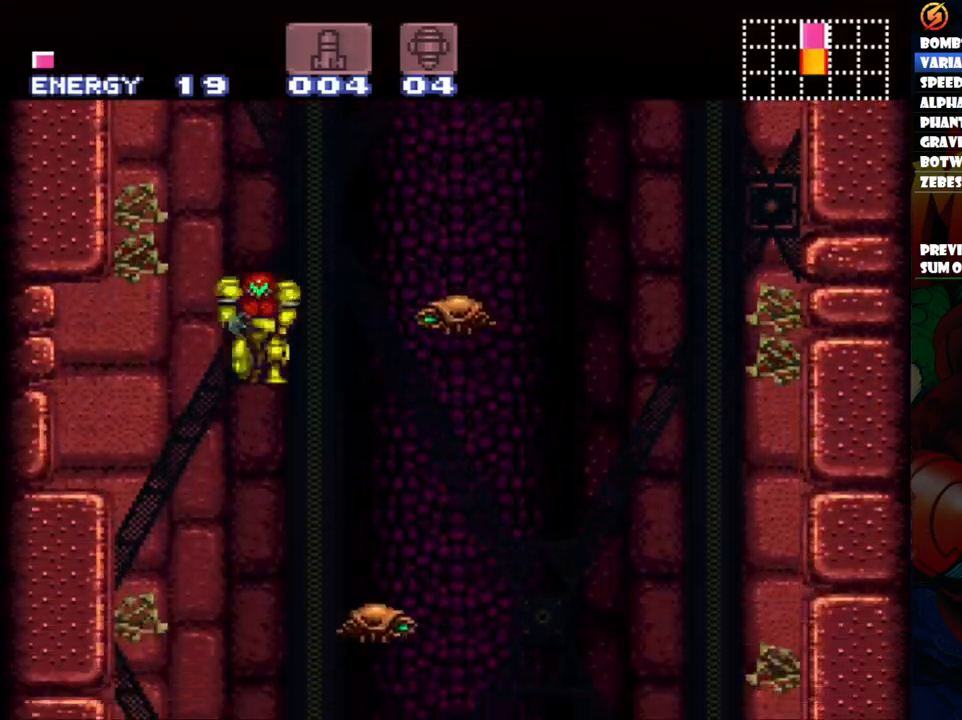
{"buttons": ["A"], "events": [[17, "DPAD_RIGHT", "up"]]}
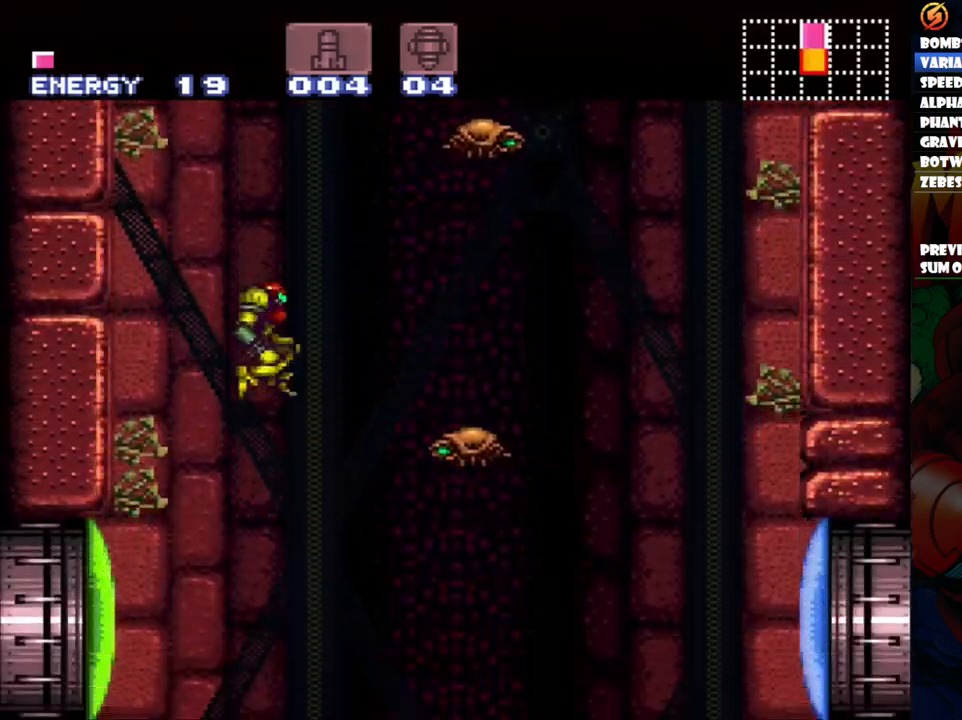
{"buttons": ["A", "DPAD_RIGHT"], "events": [[217, "Y", "down"], [350, "DPAD_RIGHT", "down"], [350, "Y", "up"]]}
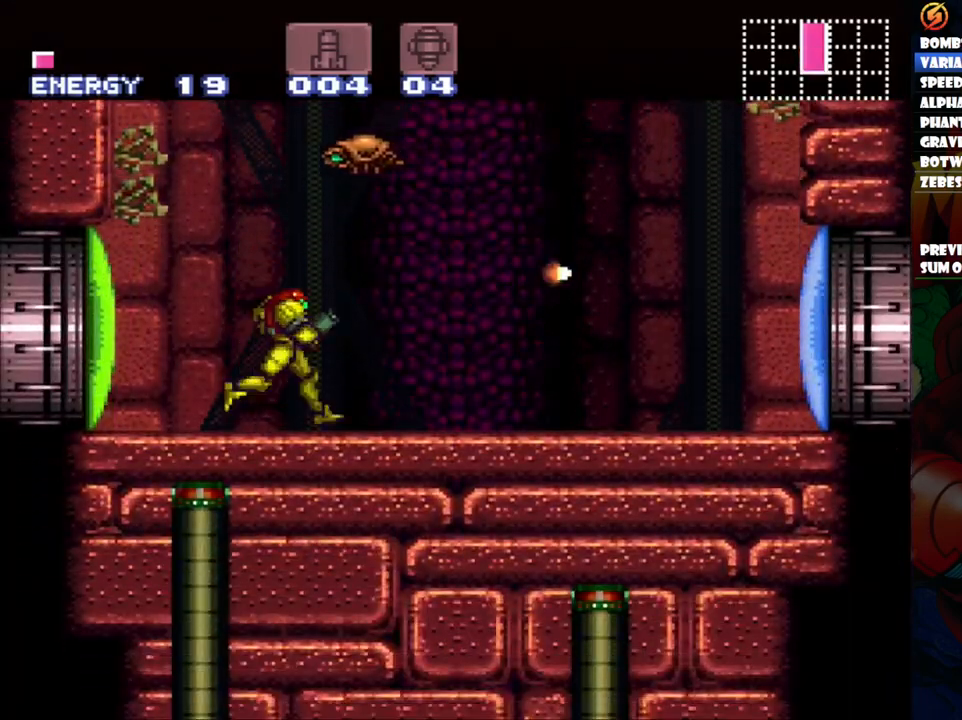
{"buttons": ["A", "DPAD_RIGHT"], "events": []}
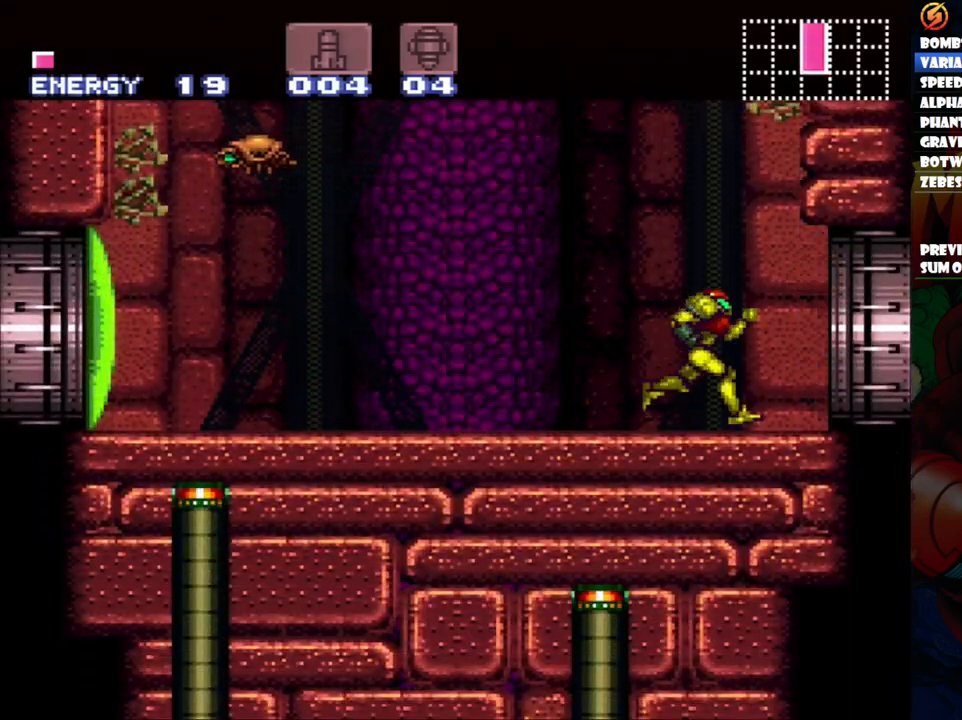
{"buttons": ["A", "B", "DPAD_RIGHT"], "events": [[67, "B", "down"], [117, "DPAD_UP", "down"], [333, "DPAD_UP", "up"]]}
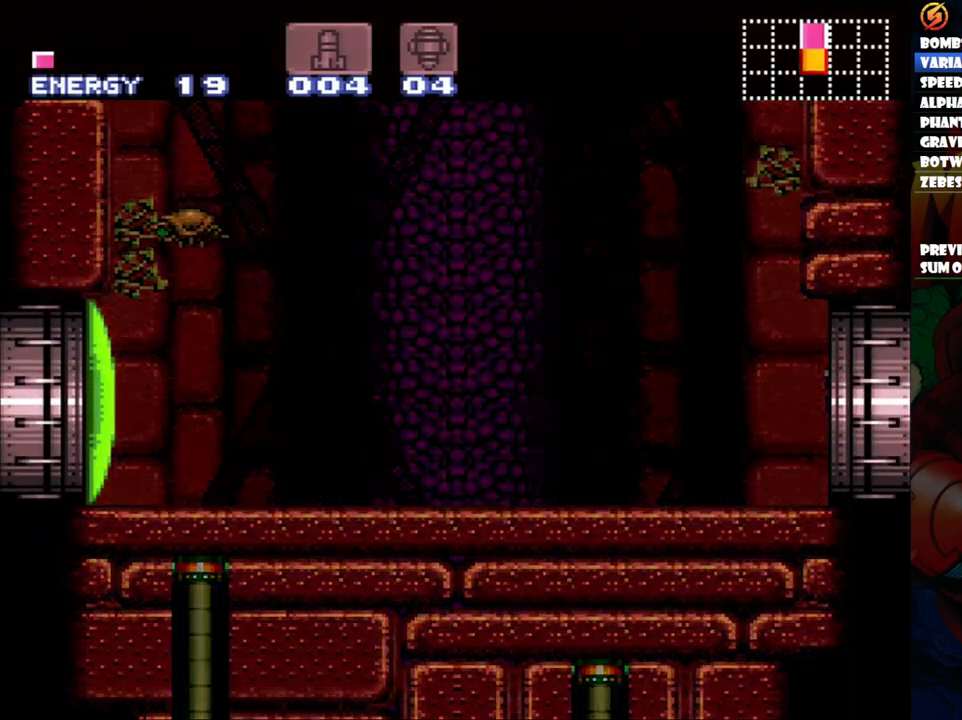
{"buttons": ["A", "B"], "events": [[233, "A", "up"], [350, "A", "down"], [433, "DPAD_RIGHT", "up"]]}
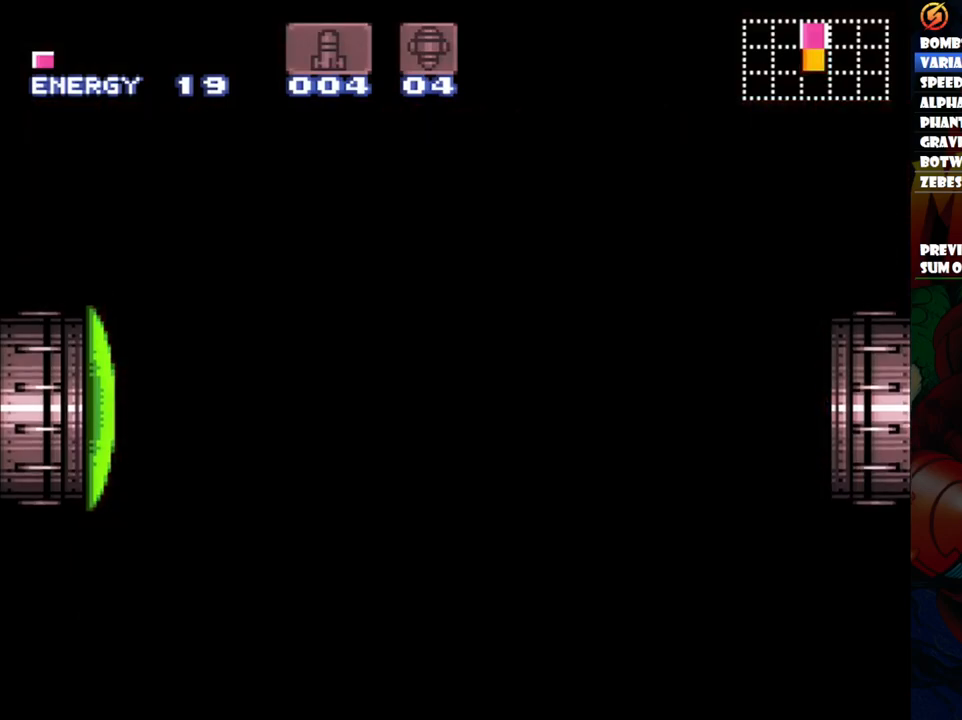
{"buttons": ["A", "B"], "events": []}